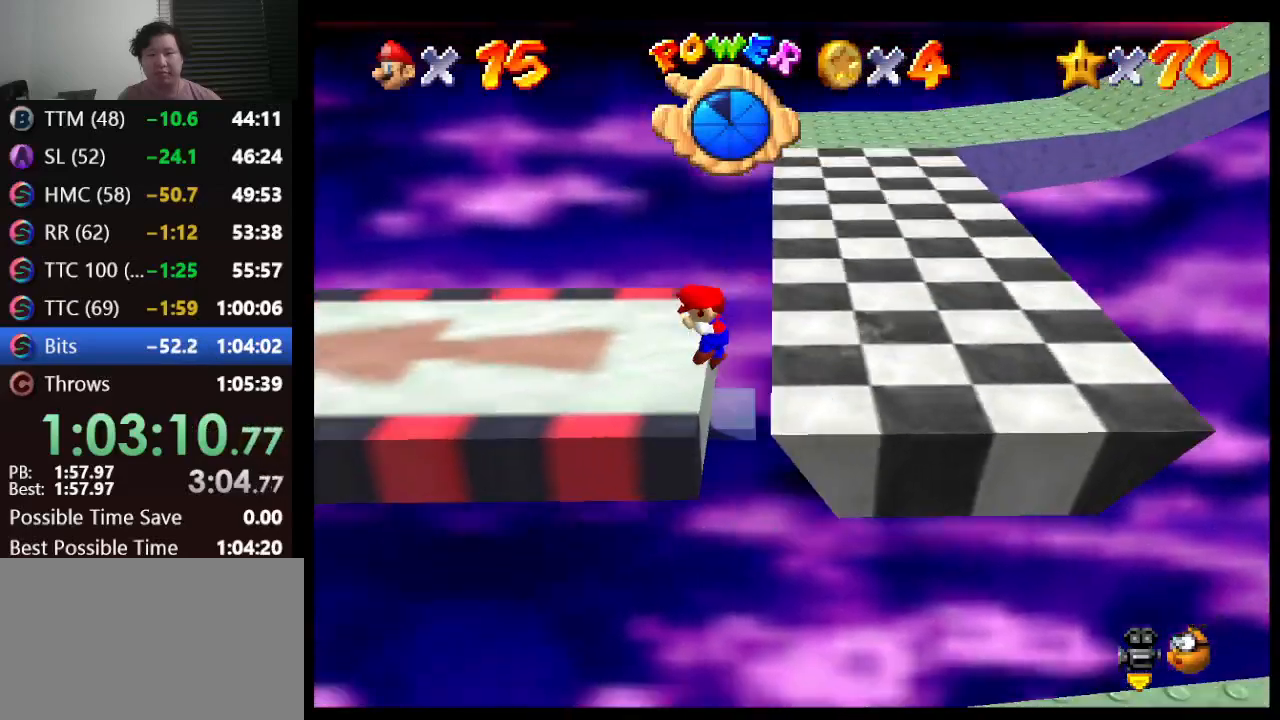
Gameplay with a controller (Nintendo layout); each line is a JSON object with the inputs held at the frame after it. "events" lists button and stick changes between this image and that frame as [ms after this image, input, new state], when the widget could be followed in between. Not read: L1 L3 R3.
{"buttons": ["A", "Z"], "left_stick": "left", "events": [[400, "Z", "down"], [467, "A", "down"]]}
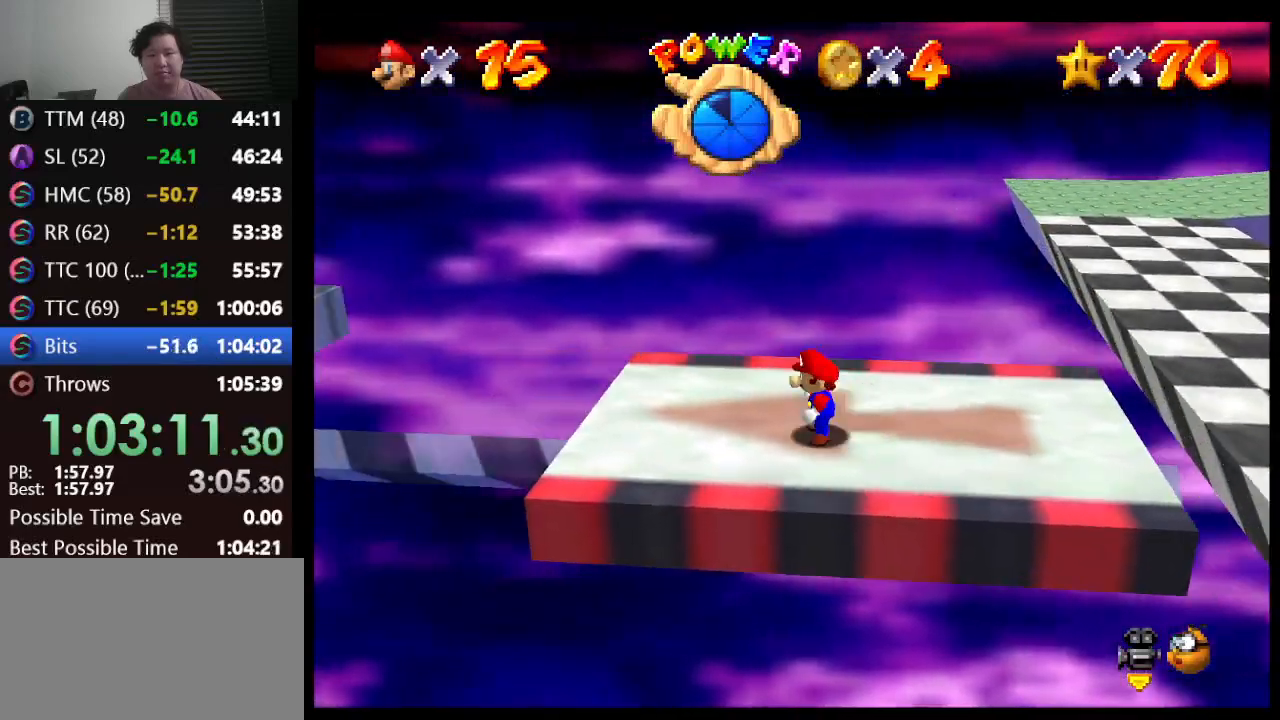
{"buttons": ["Z"], "left_stick": "left", "events": [[150, "A", "up"]]}
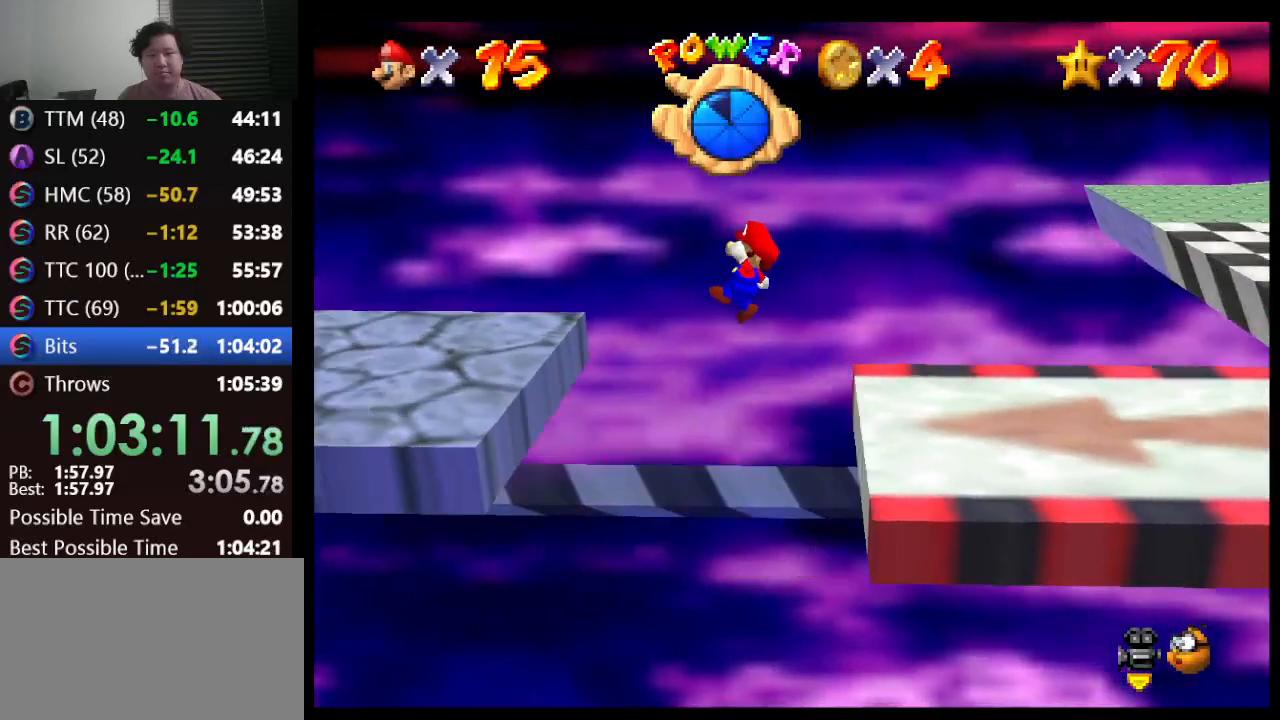
{"buttons": ["Z"], "left_stick": "left", "events": []}
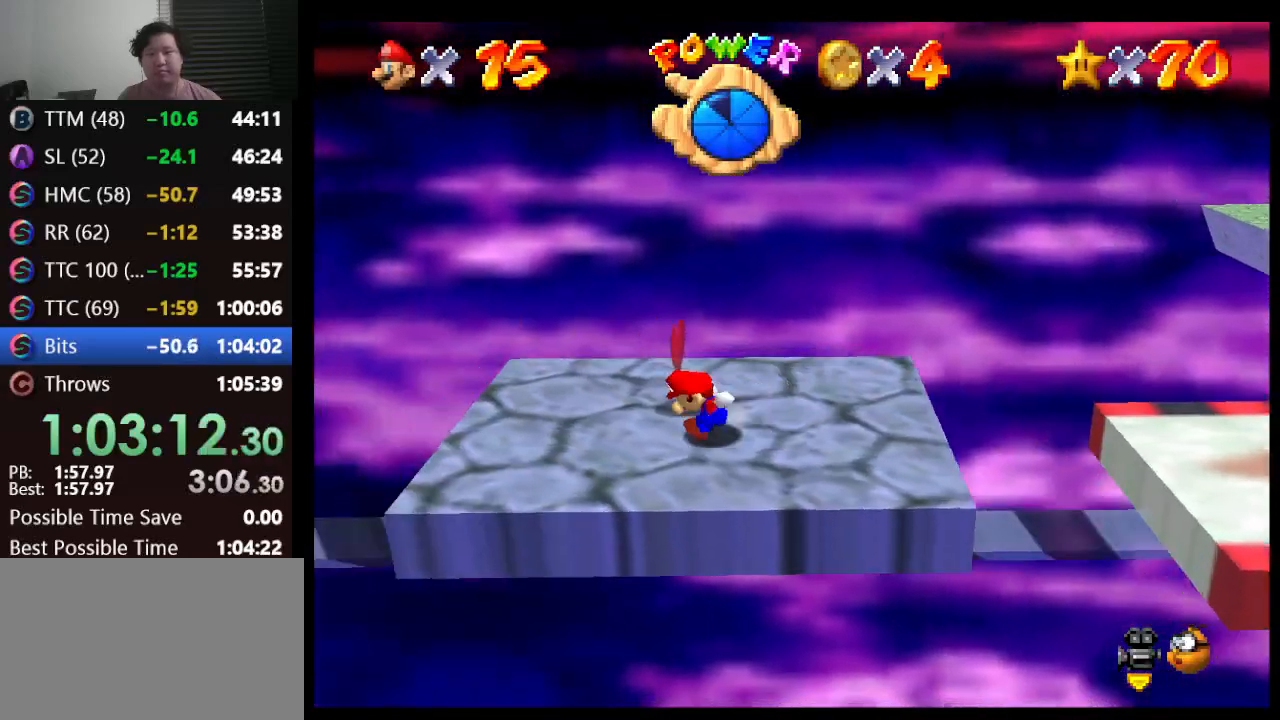
{"buttons": ["A", "Z"], "left_stick": "left", "events": [[17, "A", "down"]]}
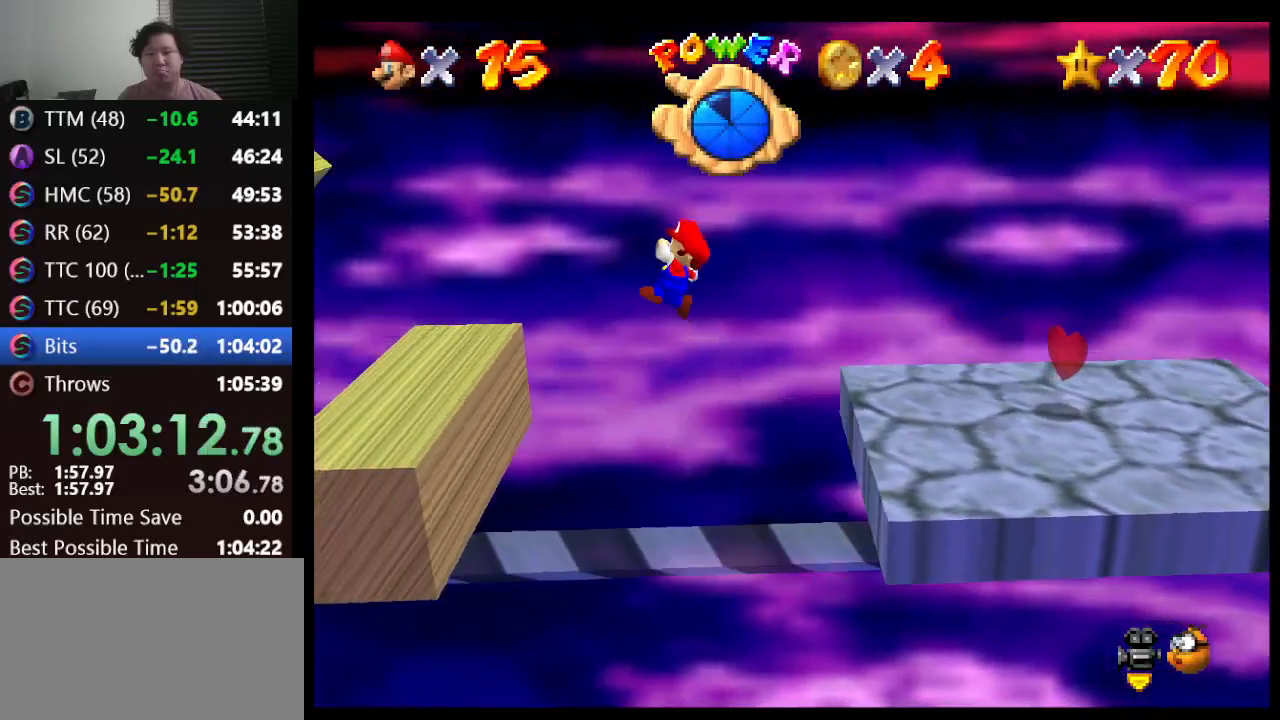
{"buttons": ["Z"], "left_stick": "left", "events": [[267, "A", "up"]]}
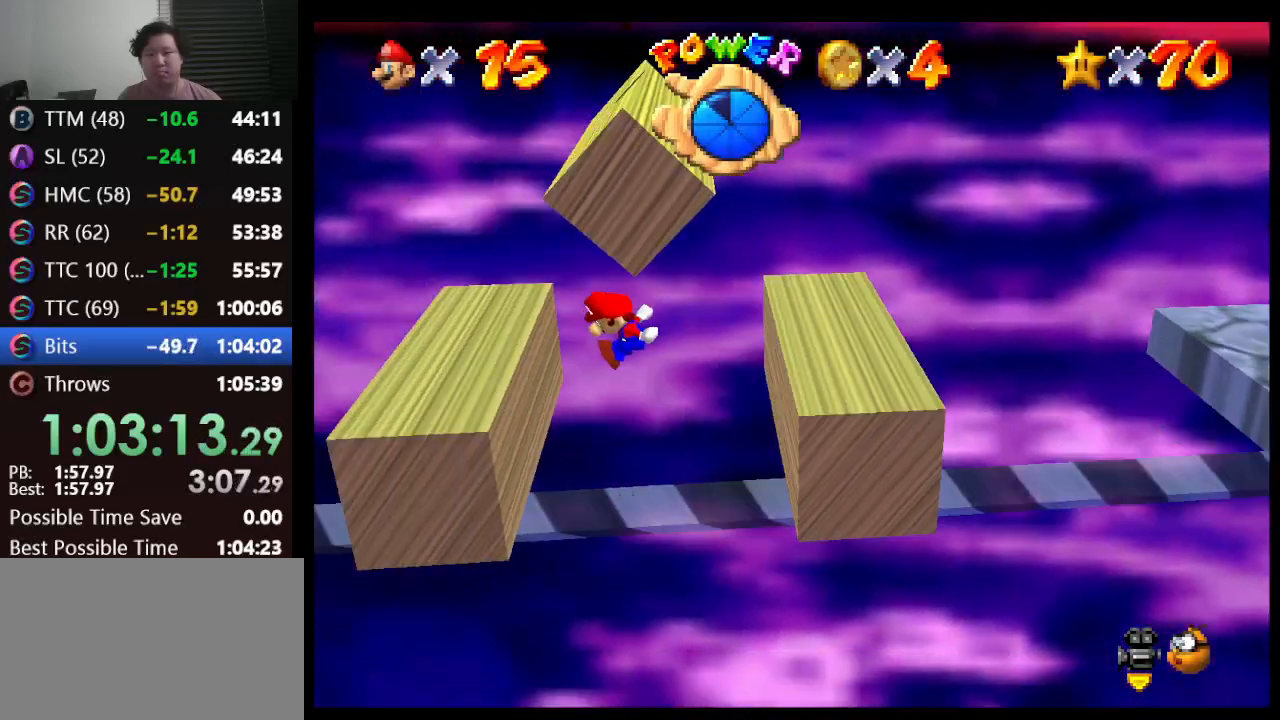
{"buttons": [], "left_stick": "center", "events": [[150, "A", "down"], [267, "Z", "up"], [317, "left_stick", "center"], [483, "A", "up"]]}
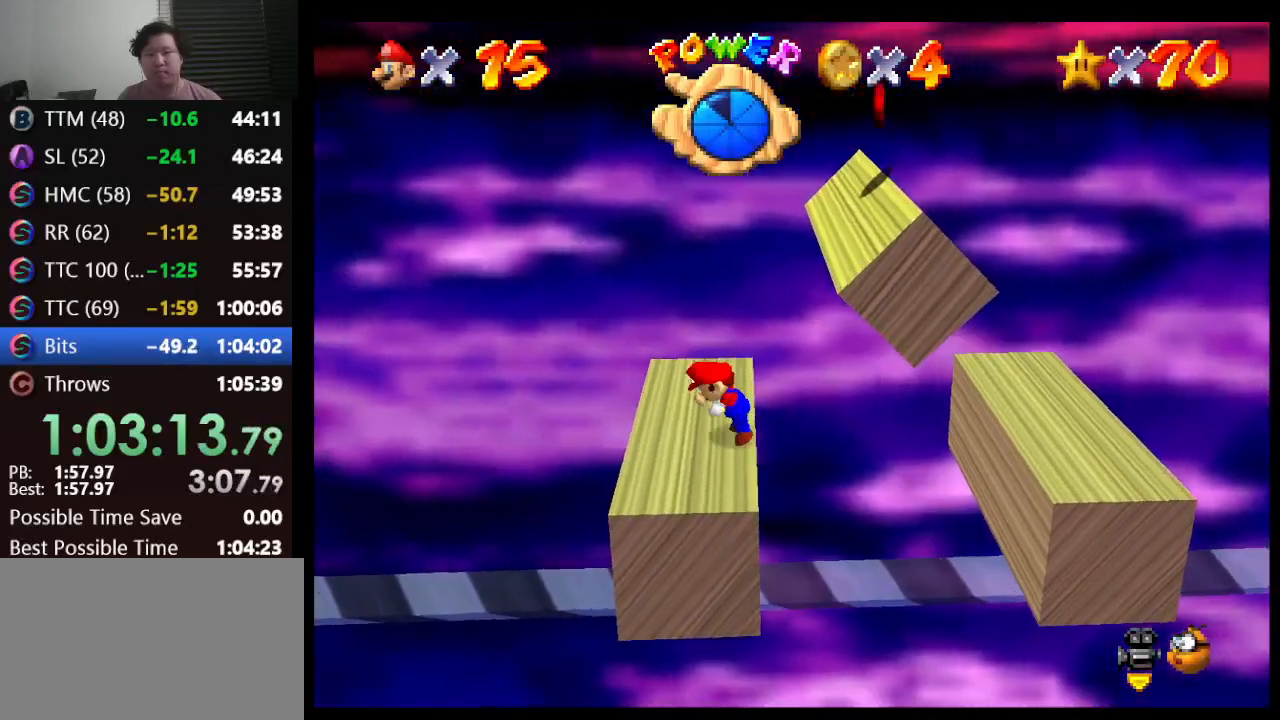
{"buttons": ["A"], "left_stick": "center", "events": [[333, "A", "down"]]}
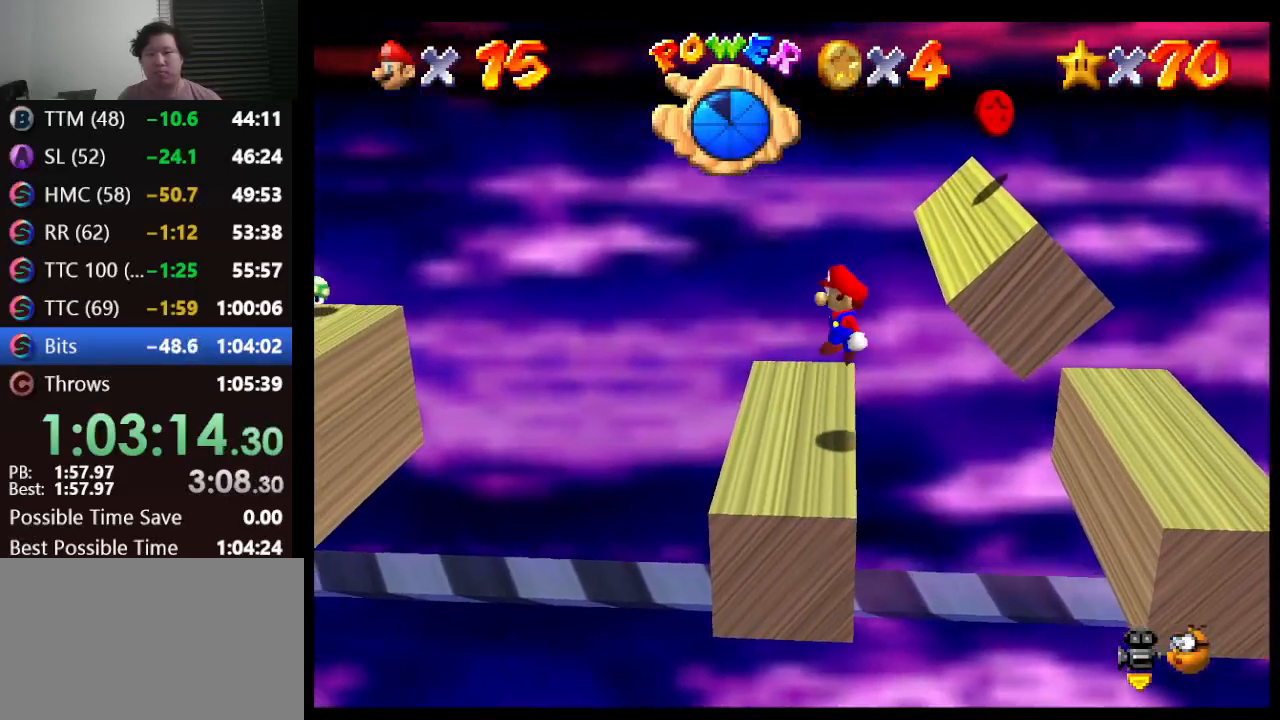
{"buttons": [], "left_stick": "left", "events": [[117, "A", "up"], [183, "left_stick", "left"]]}
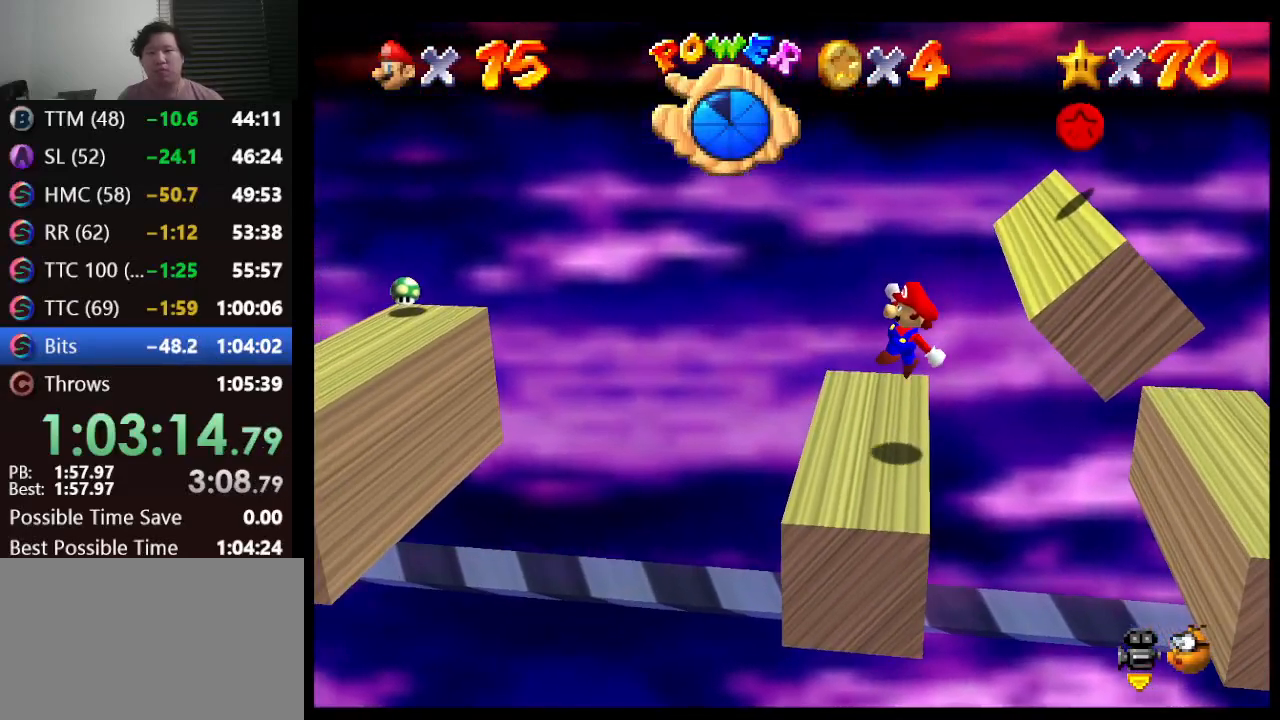
{"buttons": [], "left_stick": "left", "events": [[83, "A", "down"], [417, "left_stick", "center"], [450, "A", "up"], [483, "left_stick", "left"]]}
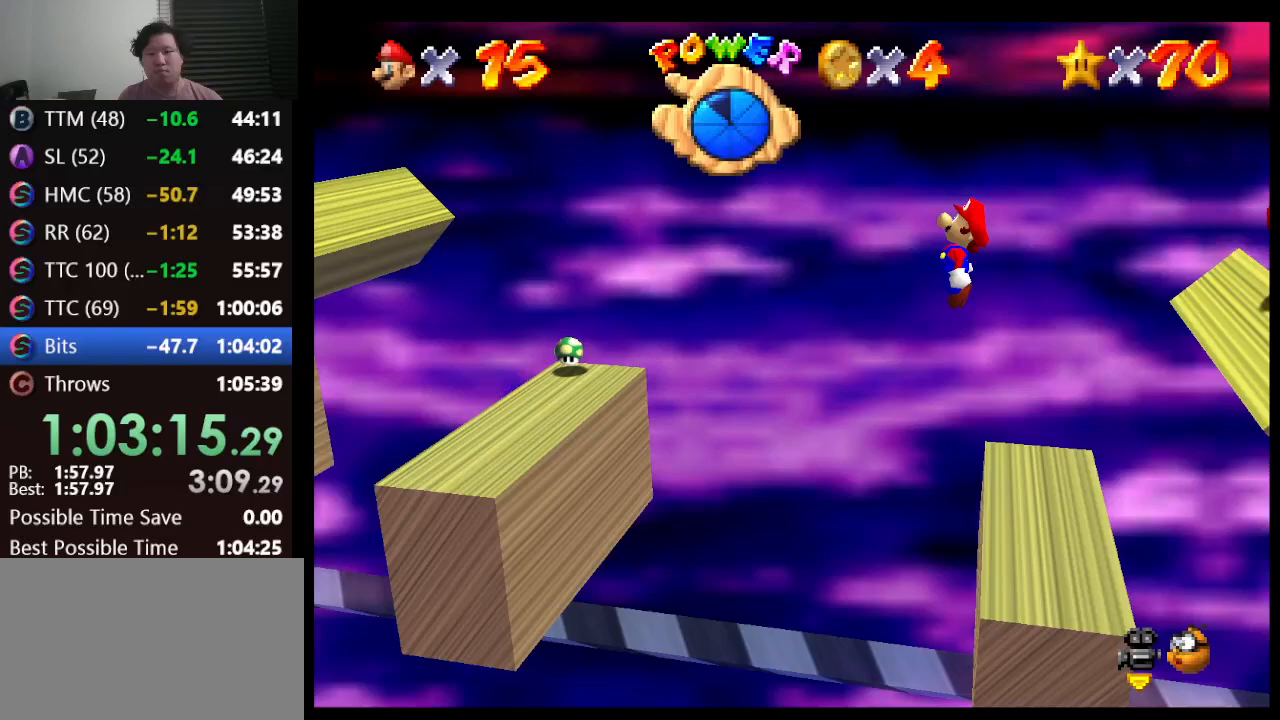
{"buttons": [], "left_stick": "left", "events": [[150, "B", "down"], [350, "B", "up"]]}
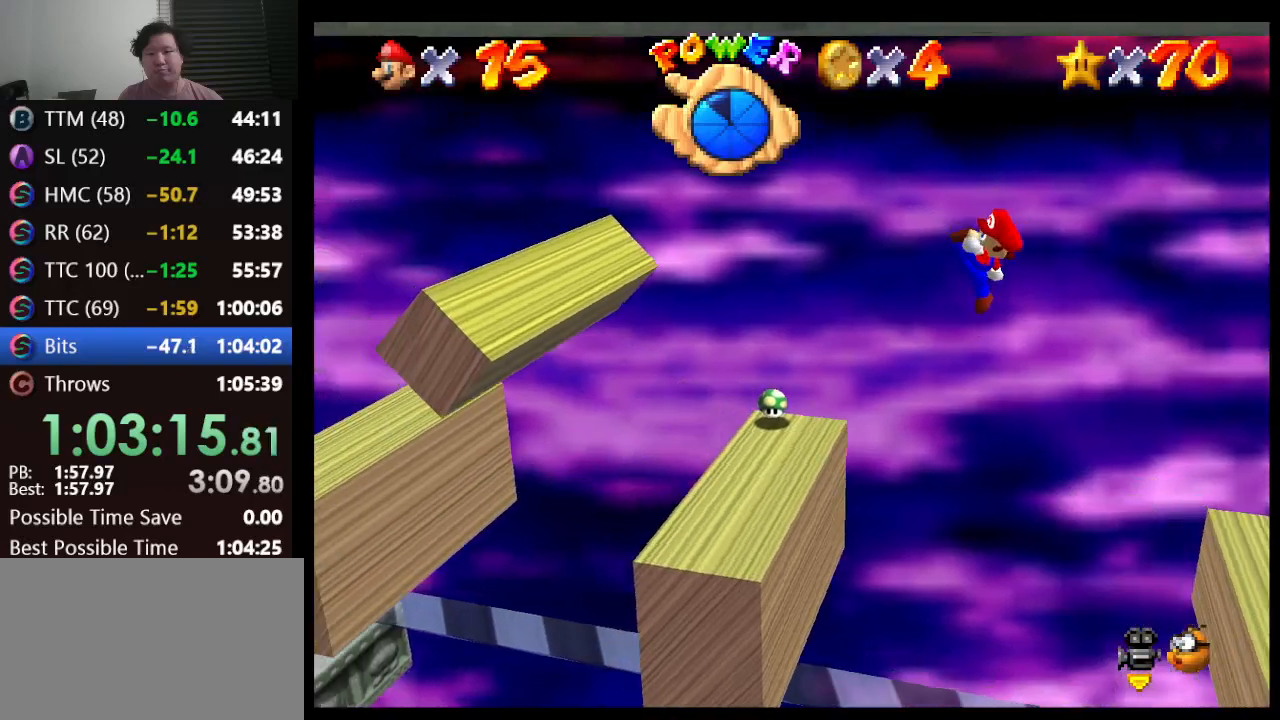
{"buttons": ["A"], "left_stick": "center", "events": [[367, "A", "down"], [383, "left_stick", "center"]]}
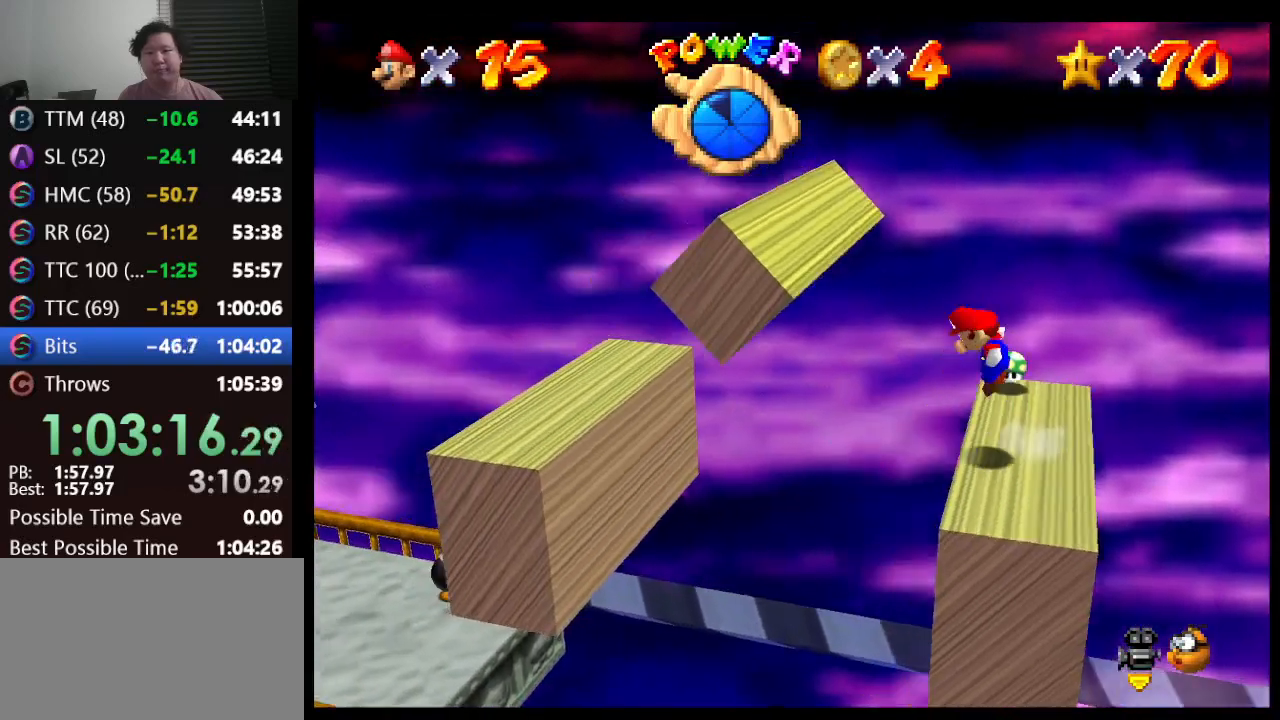
{"buttons": ["A"], "left_stick": "left", "events": [[467, "left_stick", "left"]]}
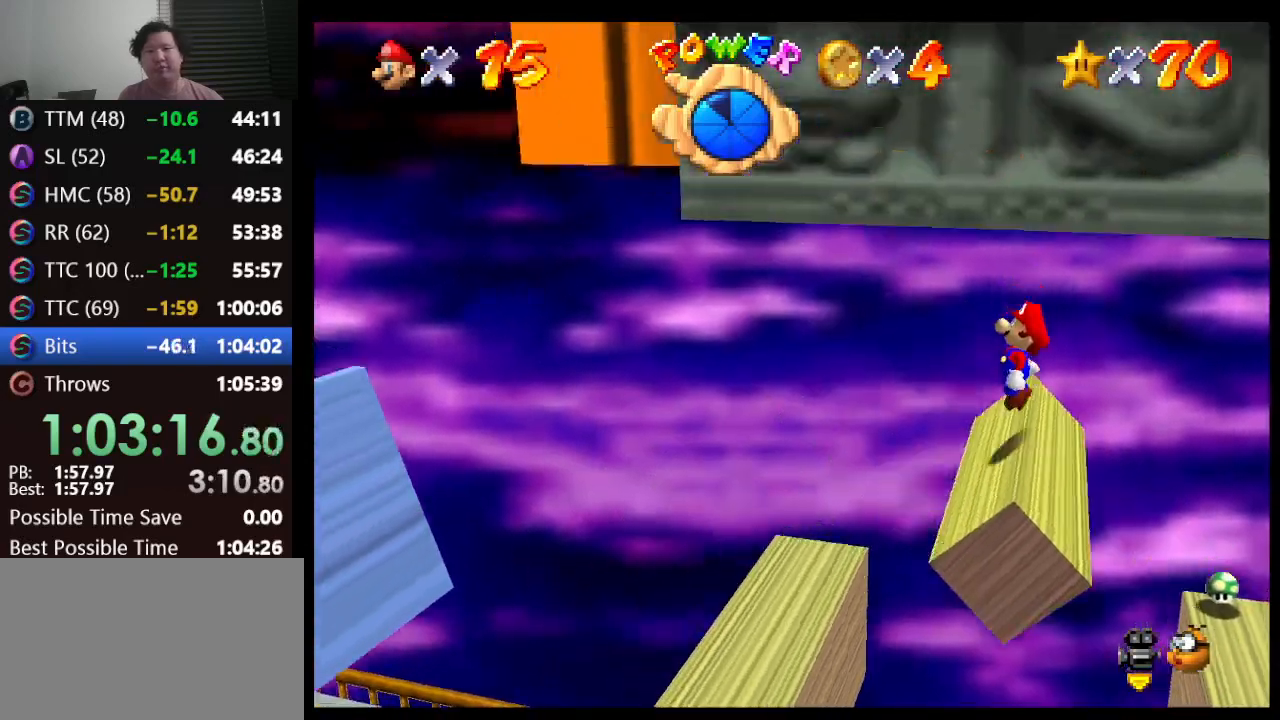
{"buttons": [], "left_stick": "left", "events": [[33, "A", "up"]]}
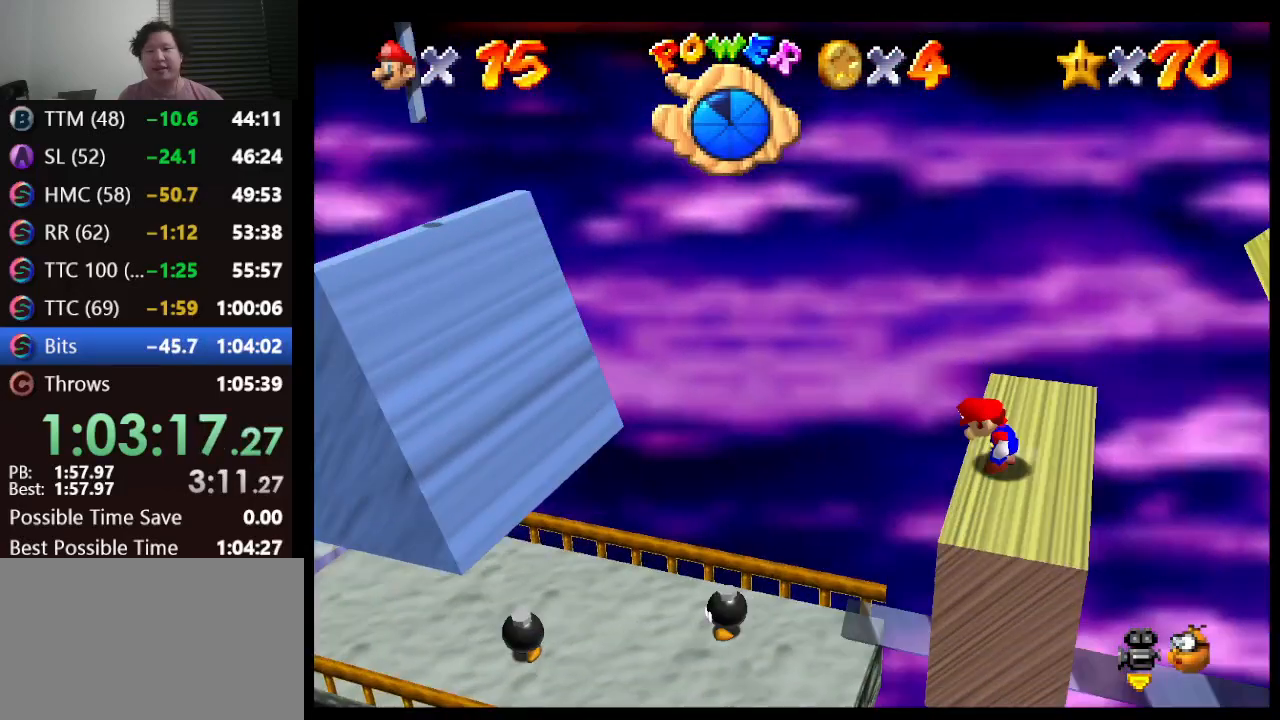
{"buttons": [], "left_stick": "left", "events": [[100, "A", "down"], [100, "B", "down"], [350, "A", "up"], [350, "B", "up"]]}
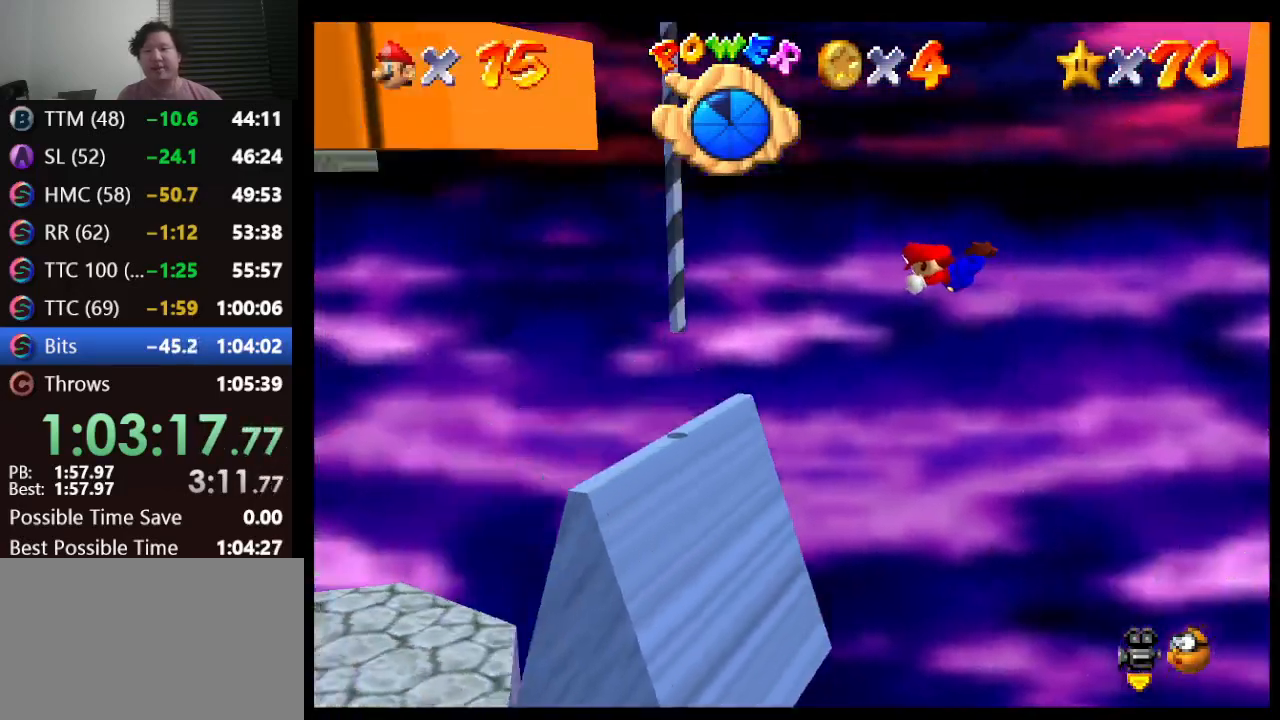
{"buttons": [], "left_stick": "up", "events": [[133, "left_stick", "up-left"], [267, "left_stick", "up"], [400, "C_LEFT", "down"], [450, "C_LEFT", "up"]]}
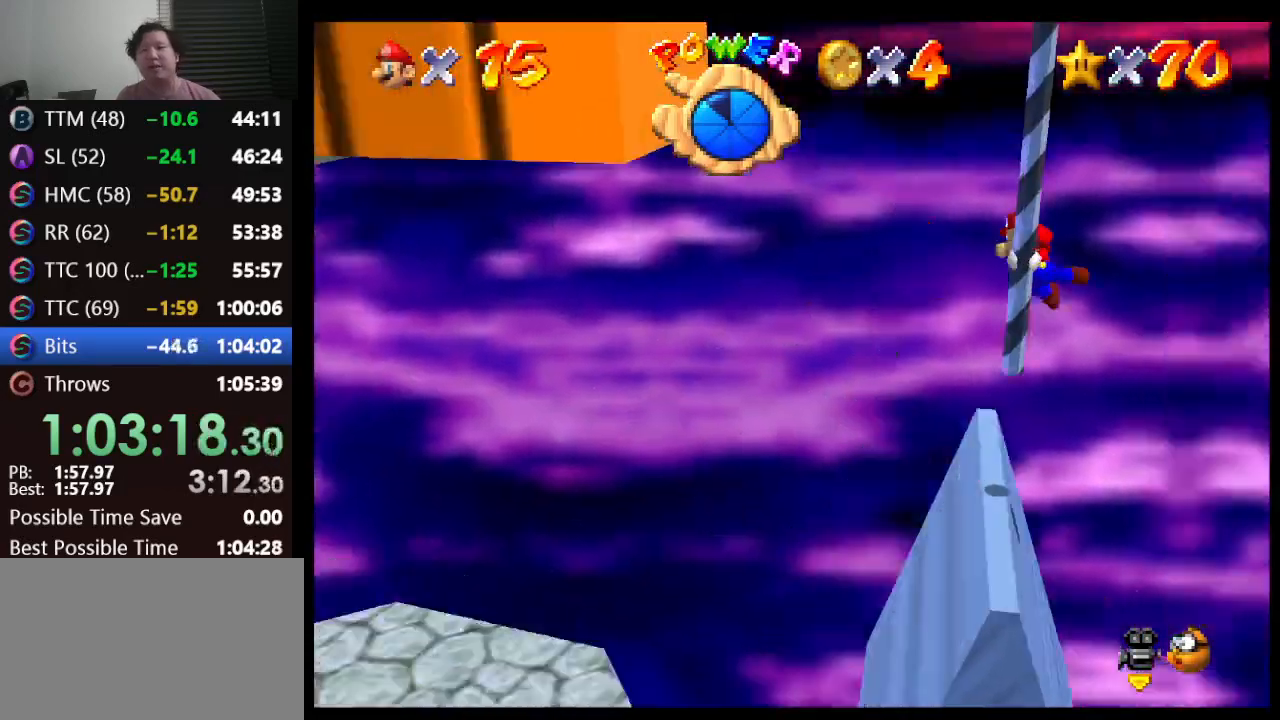
{"buttons": [], "left_stick": "up", "events": [[17, "C_LEFT", "down"], [150, "C_LEFT", "up"]]}
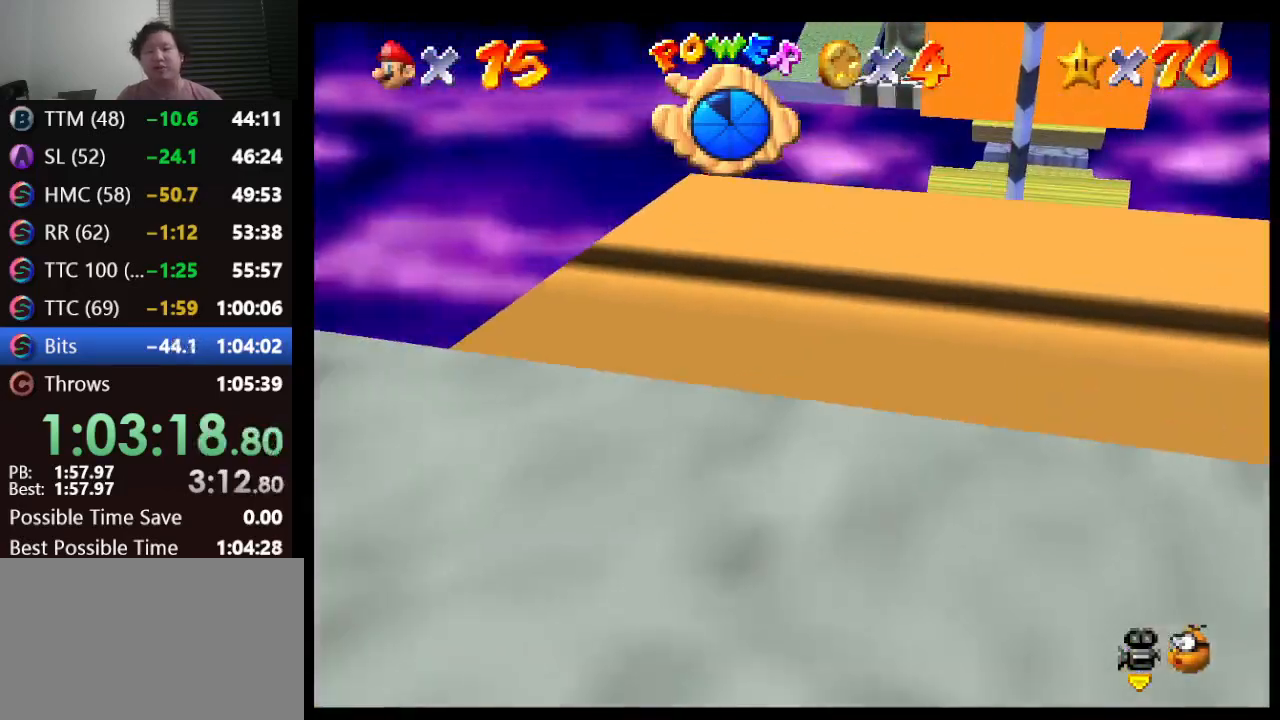
{"buttons": [], "left_stick": "up", "events": []}
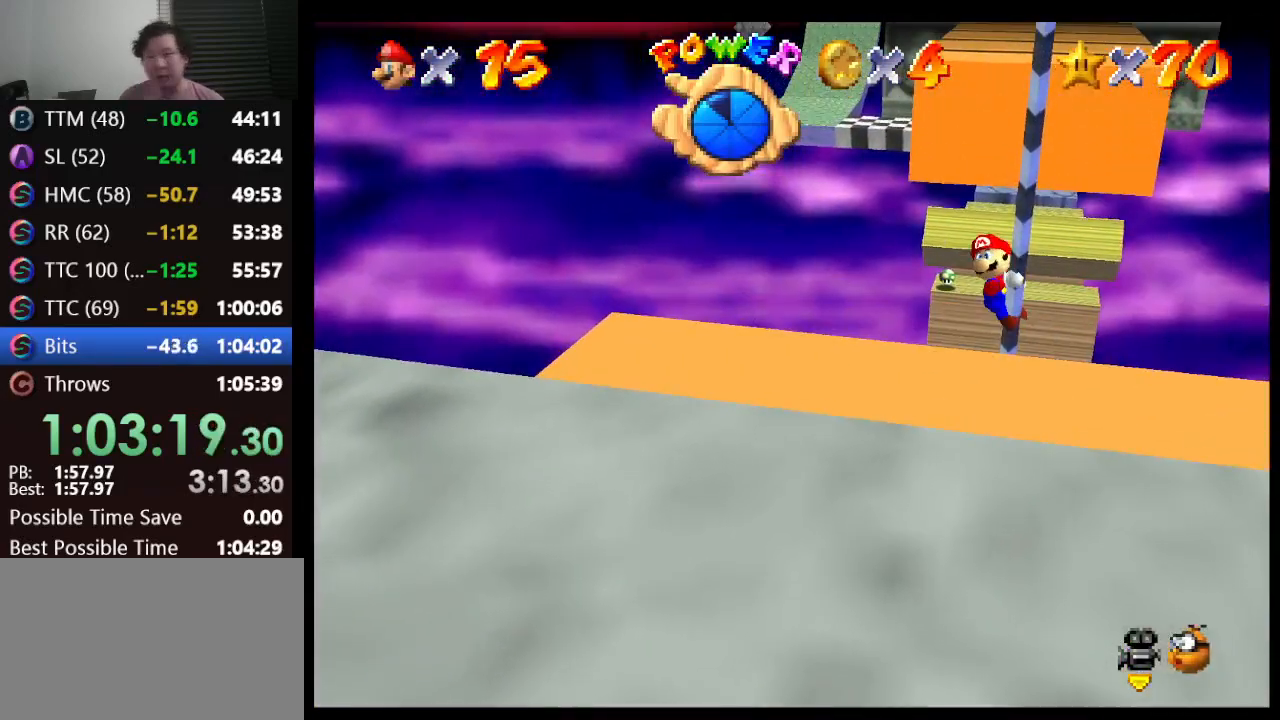
{"buttons": [], "left_stick": "up", "events": []}
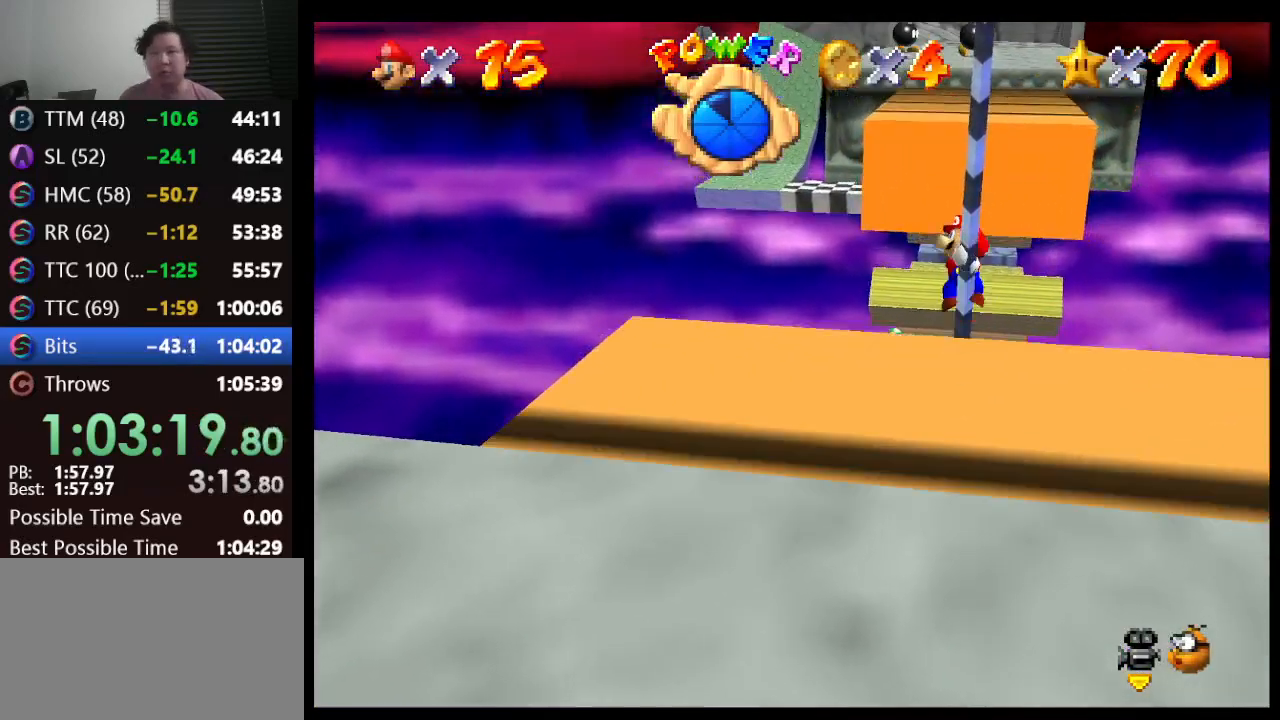
{"buttons": ["A", "B"], "left_stick": "up", "events": [[283, "A", "down"], [417, "B", "down"]]}
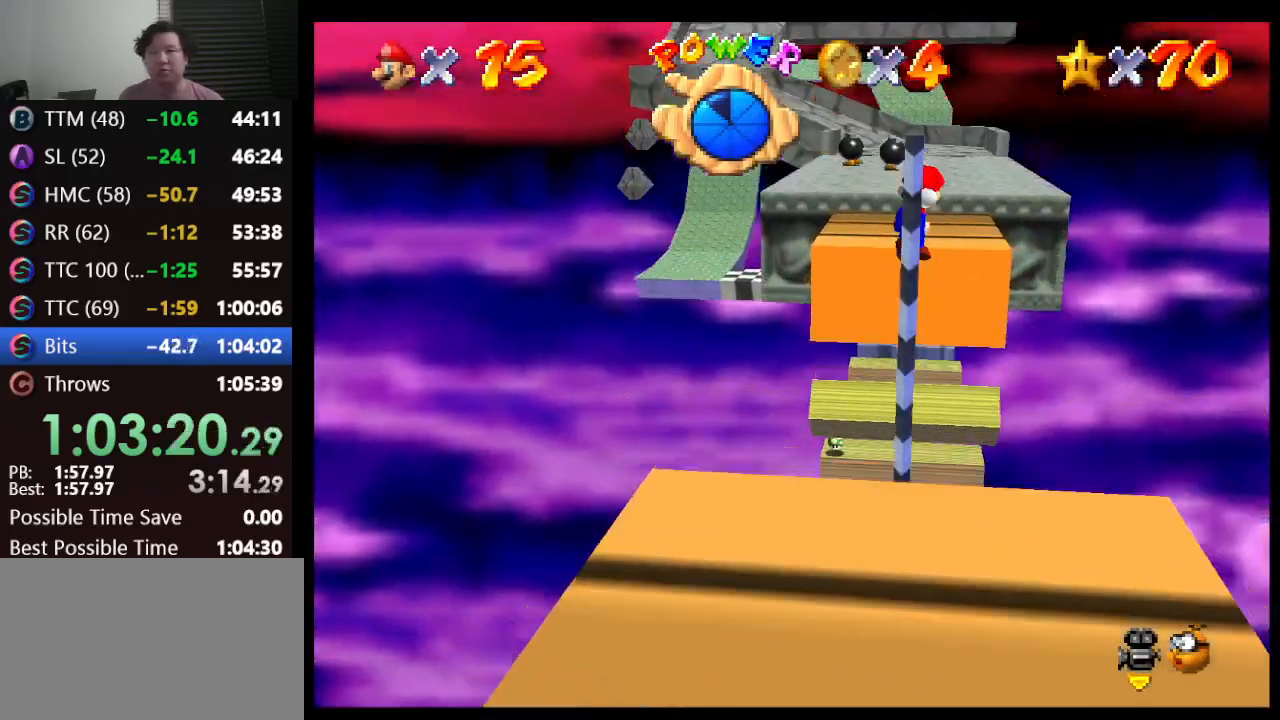
{"buttons": [], "left_stick": "up", "events": [[83, "B", "up"], [117, "A", "up"]]}
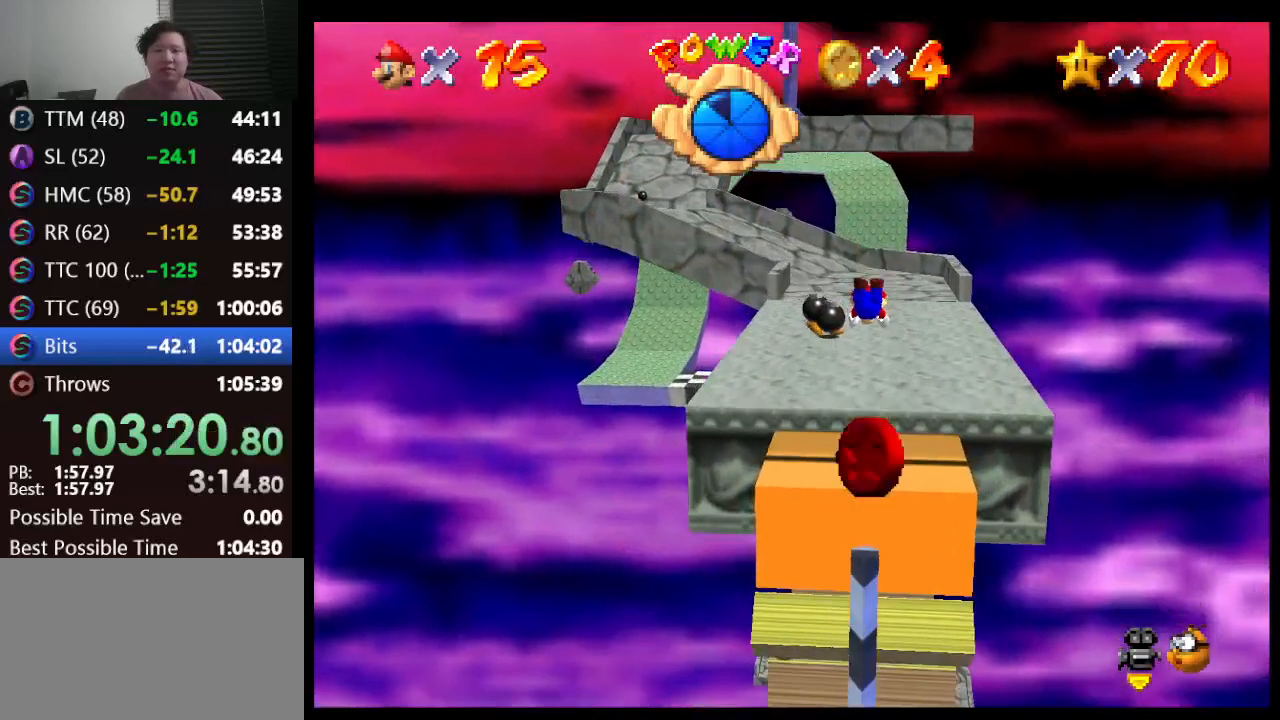
{"buttons": [], "left_stick": "up", "events": [[250, "A", "down"], [350, "B", "down"], [417, "B", "up"], [467, "A", "up"]]}
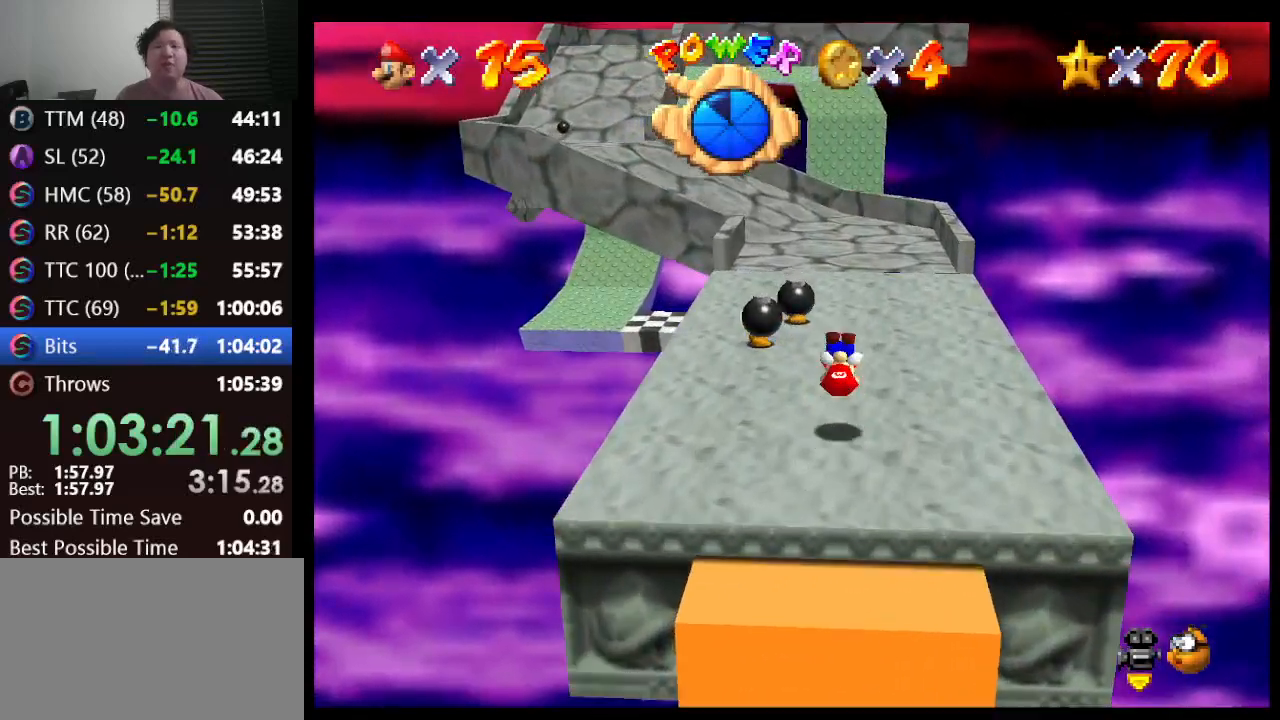
{"buttons": [], "left_stick": "up", "events": []}
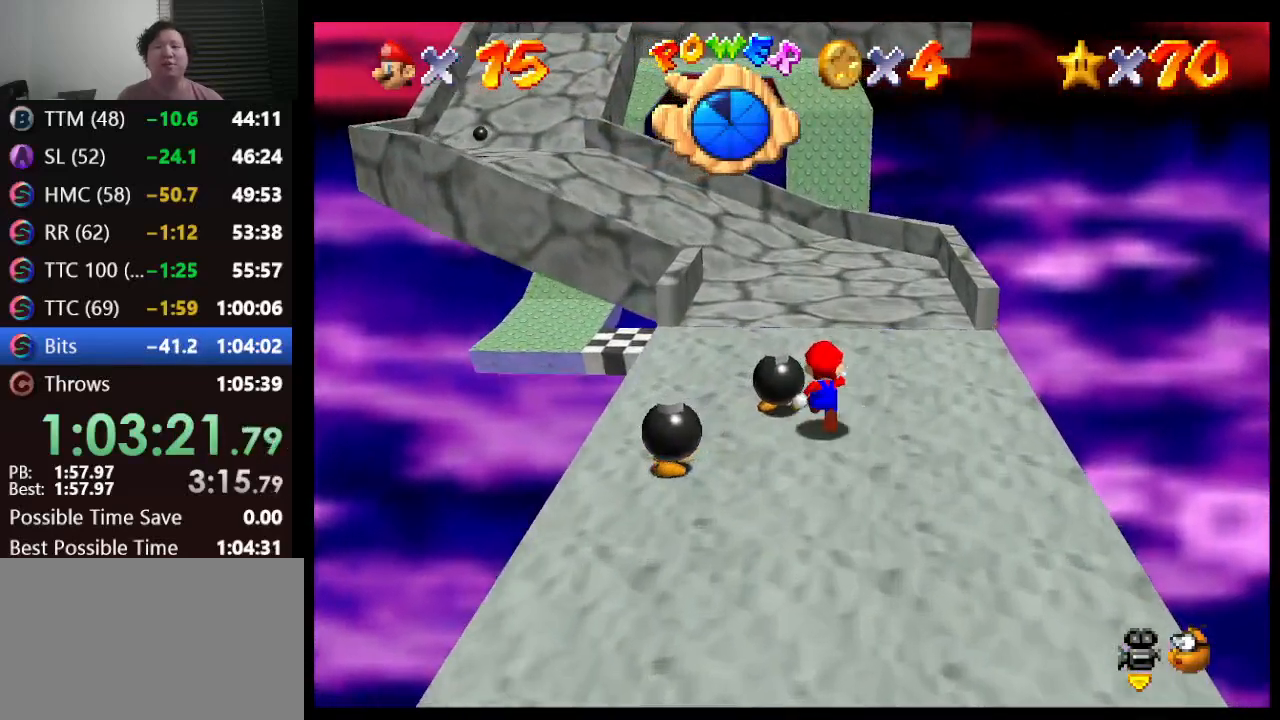
{"buttons": ["A", "Z"], "left_stick": "up-left", "events": [[217, "left_stick", "up-left"], [333, "Z", "down"], [383, "A", "down"]]}
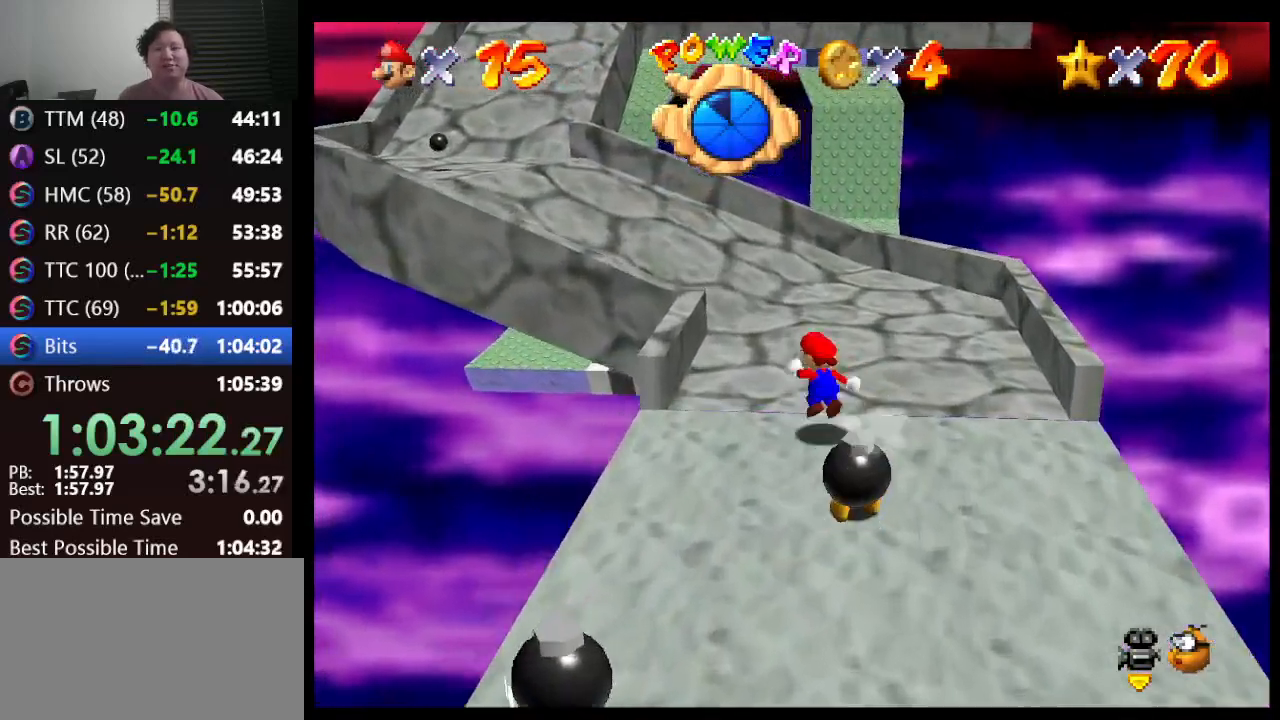
{"buttons": ["Z"], "left_stick": "up-left", "events": [[50, "A", "up"]]}
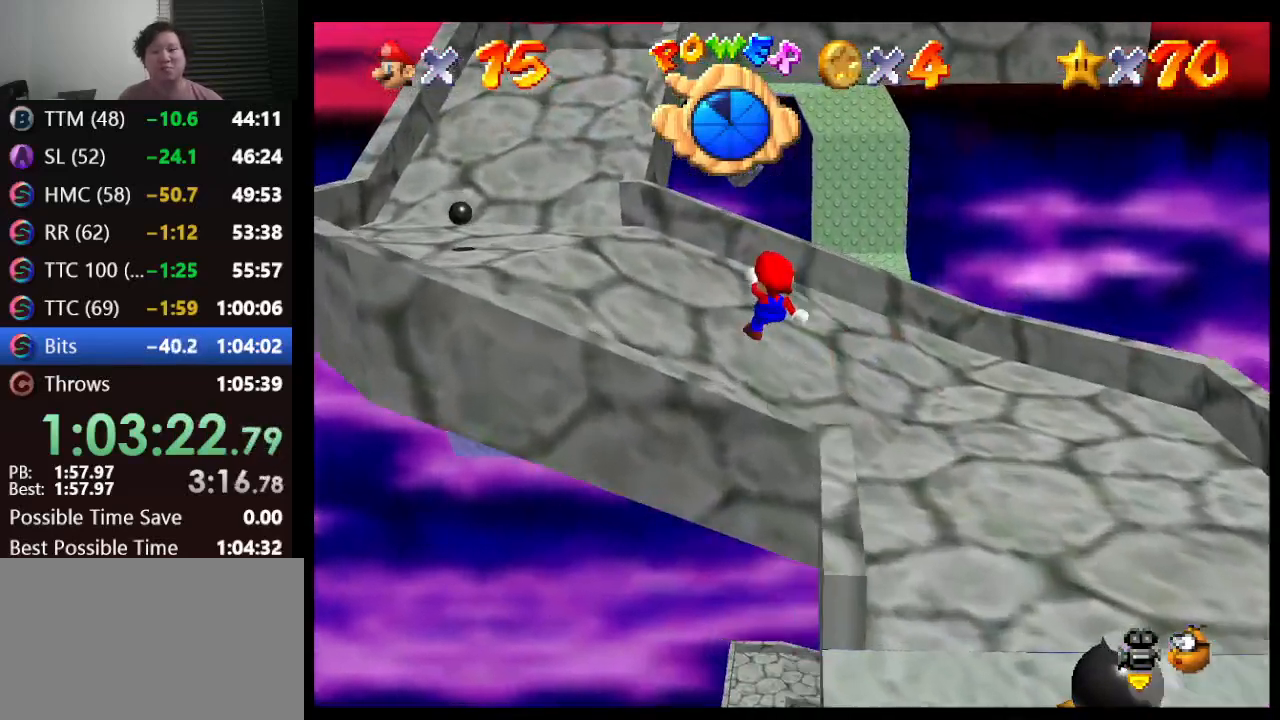
{"buttons": ["Z", "C_RIGHT"], "left_stick": "up-left", "events": [[200, "A", "down"], [283, "A", "up"], [483, "C_RIGHT", "down"]]}
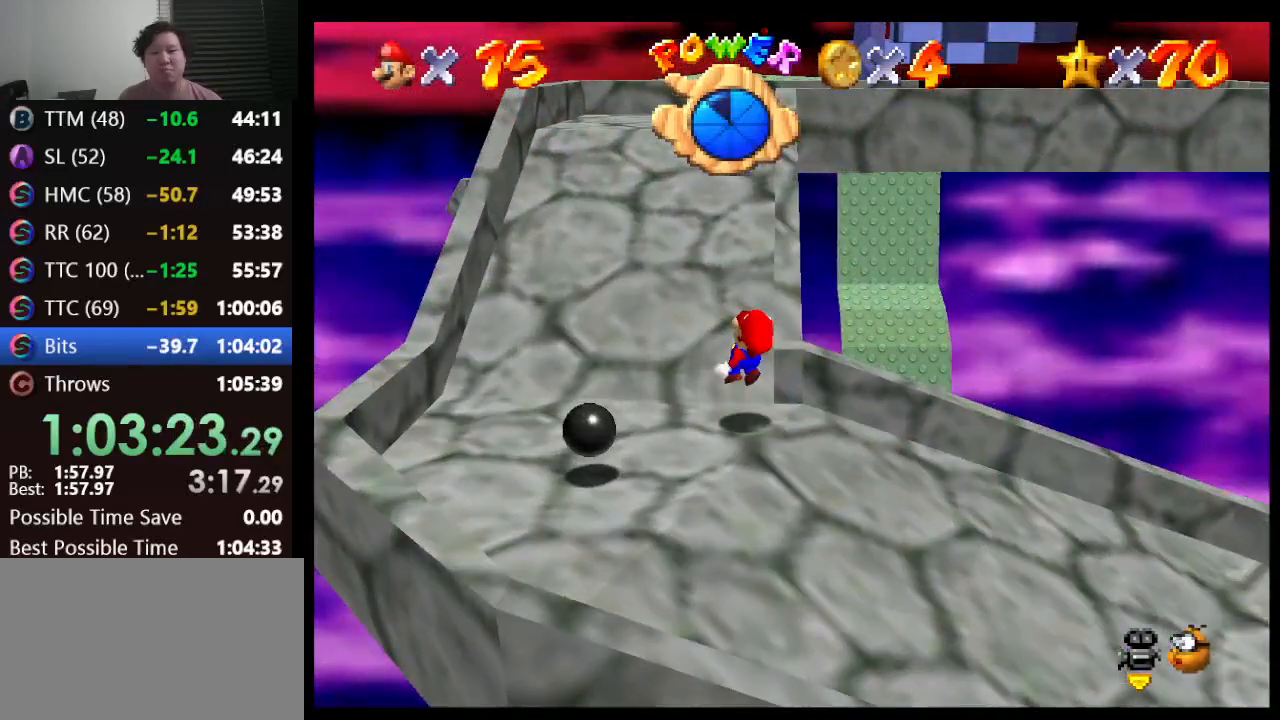
{"buttons": [], "left_stick": "right", "events": [[17, "Z", "up"], [17, "left_stick", "up"], [50, "C_RIGHT", "up"], [117, "C_RIGHT", "down"], [117, "left_stick", "up-right"], [183, "C_RIGHT", "up"], [350, "left_stick", "right"]]}
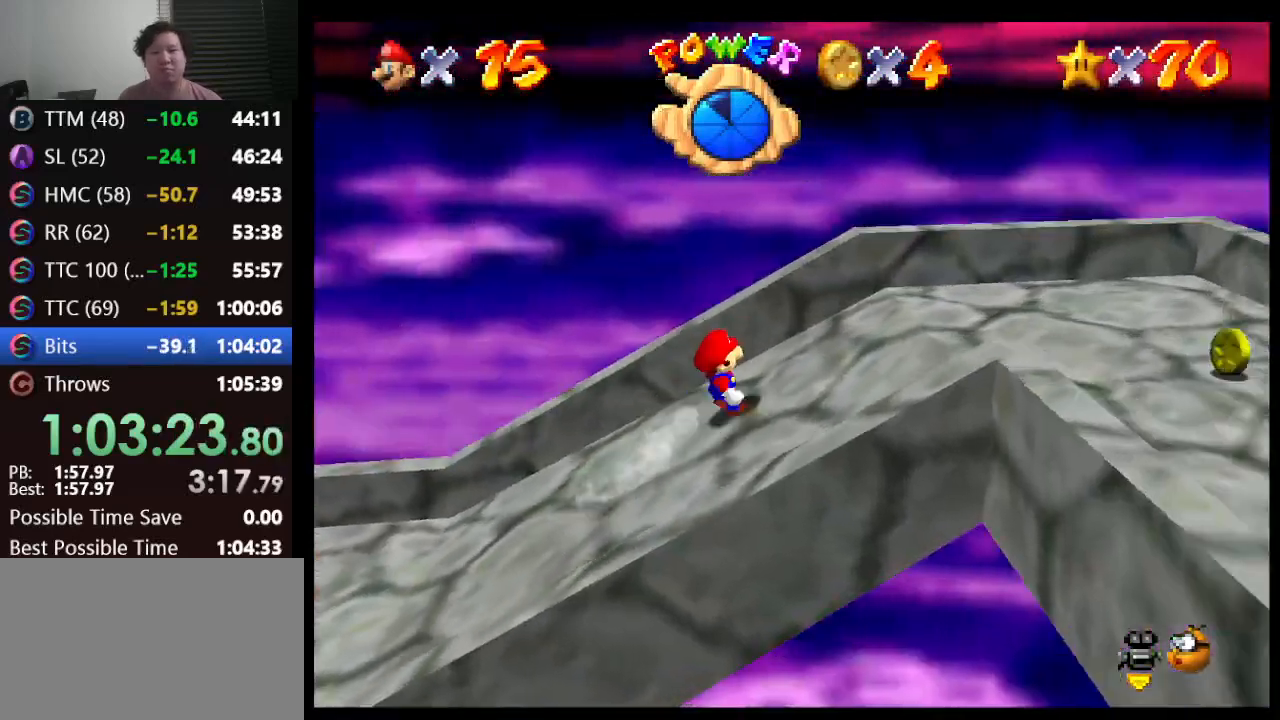
{"buttons": [], "left_stick": "down", "events": [[50, "left_stick", "down-right"], [400, "left_stick", "down"]]}
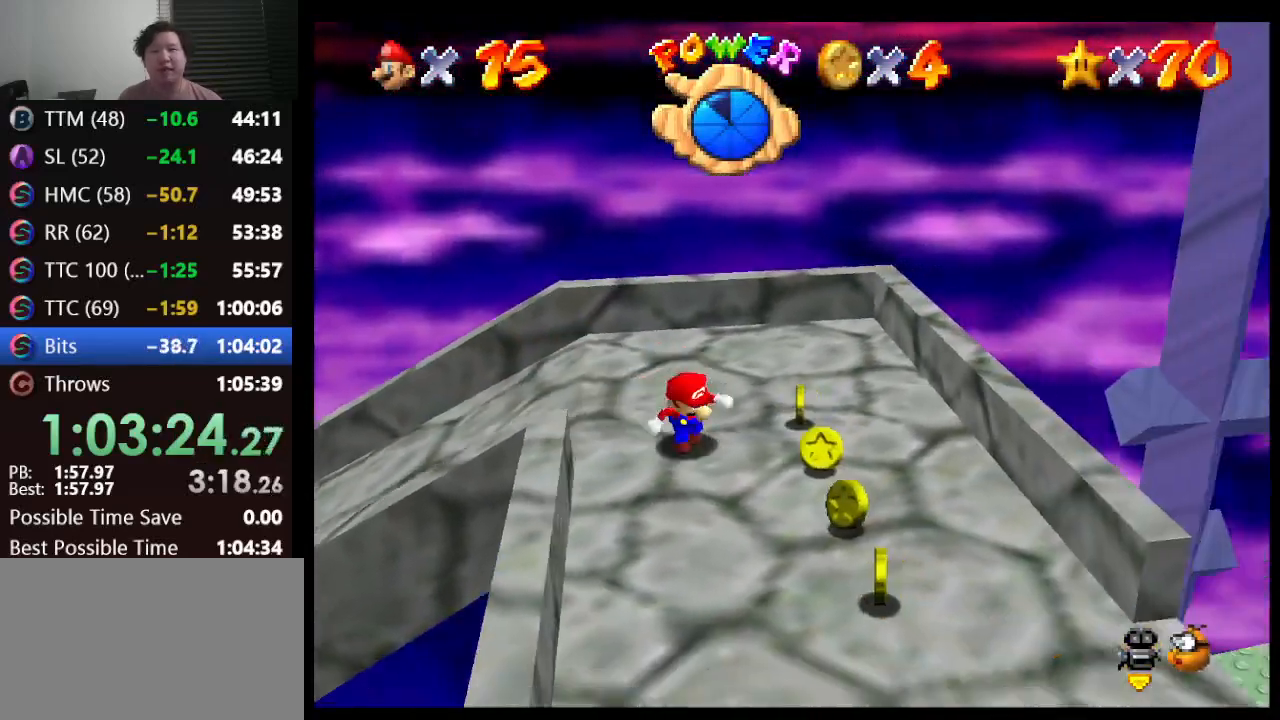
{"buttons": [], "left_stick": "down-right", "events": [[500, "left_stick", "down-right"]]}
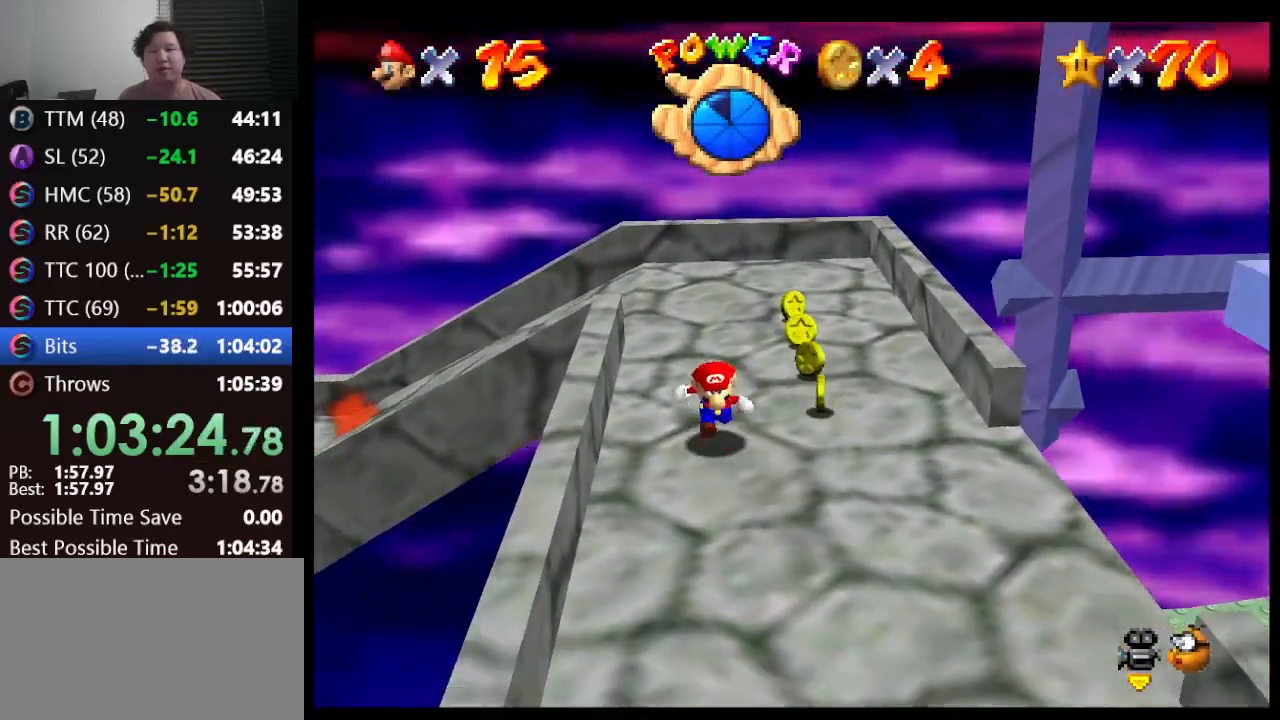
{"buttons": ["A"], "left_stick": "right", "events": [[117, "left_stick", "right"], [383, "A", "down"]]}